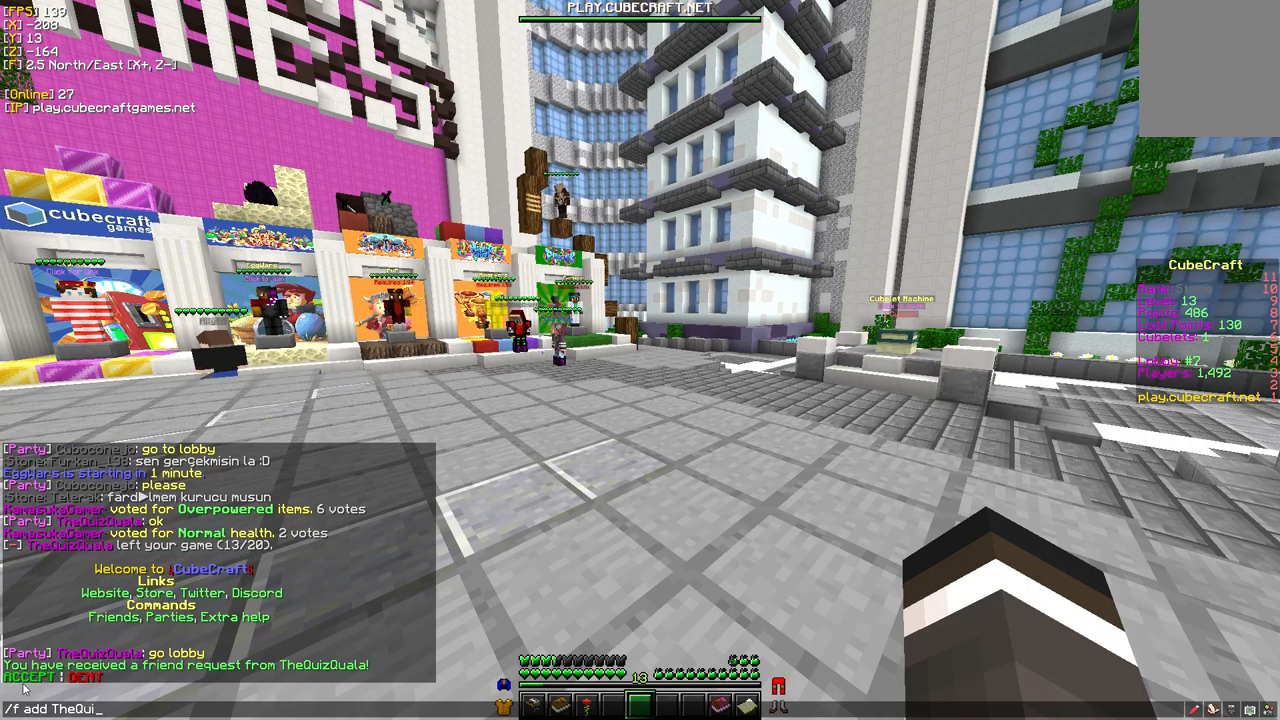
Gameplay with keyboard and mouse; each line is a JSON object with the keys and mouse buttons held at the frame after it. "events" lists presses ("down") and releases ("up") of "a", "d", "s", "w", "mouse_left" and "mouse_right" between this image and that frame as [ms after this image, input, new state], when the widget could be followed in between. "mouse_left", "mouse_right" = the "left", "right" buttons of the "mouse" list. No other keys are recorded. Fast repeated clicks can show as one long hold. Mouse movement is not recorded.
{"keys": [], "mouse": [], "events": [[284, "mouse_left", "down"], [484, "mouse_left", "up"]]}
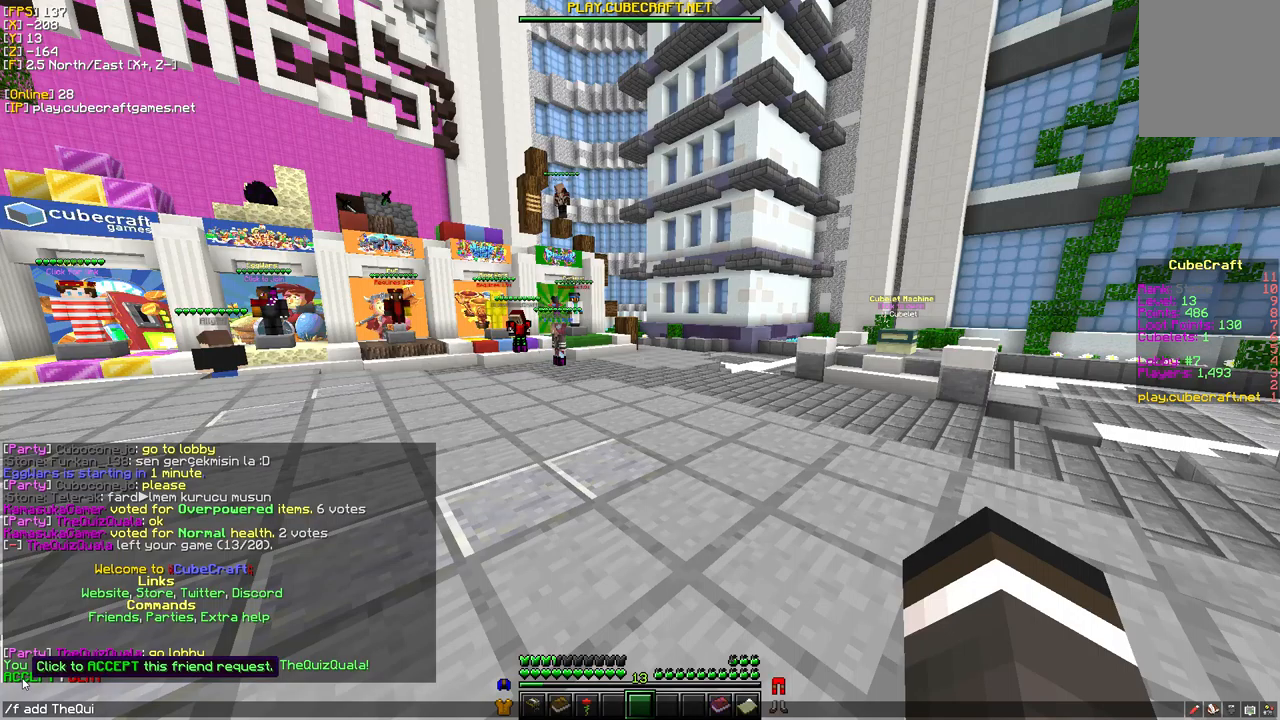
{"keys": [], "mouse": [], "events": []}
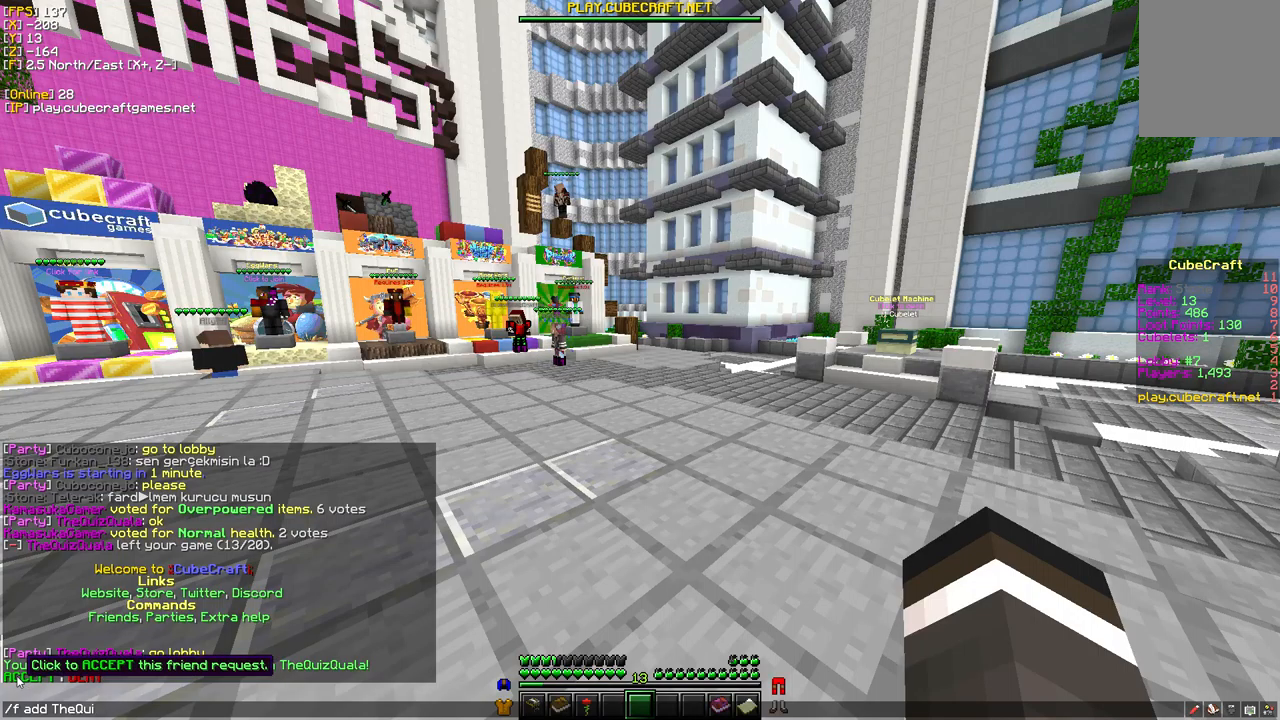
{"keys": [], "mouse": ["left"], "events": [[400, "mouse_left", "down"]]}
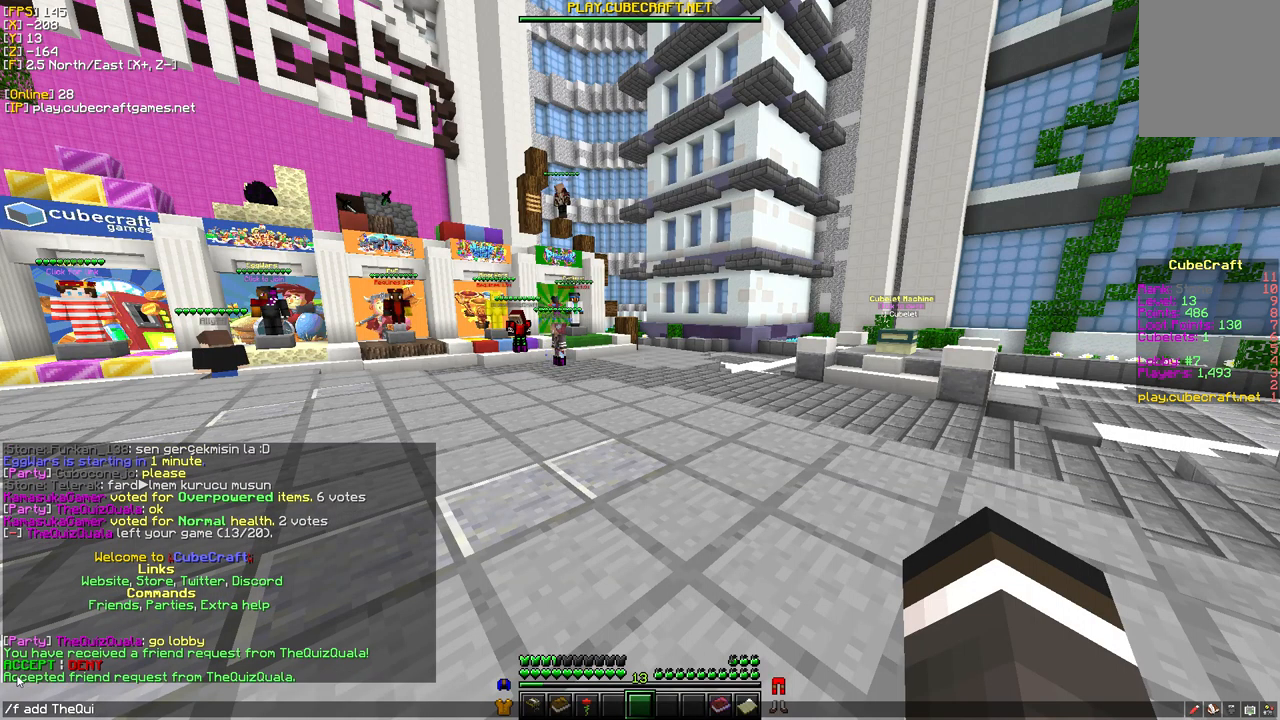
{"keys": [], "mouse": [], "events": [[67, "mouse_left", "up"]]}
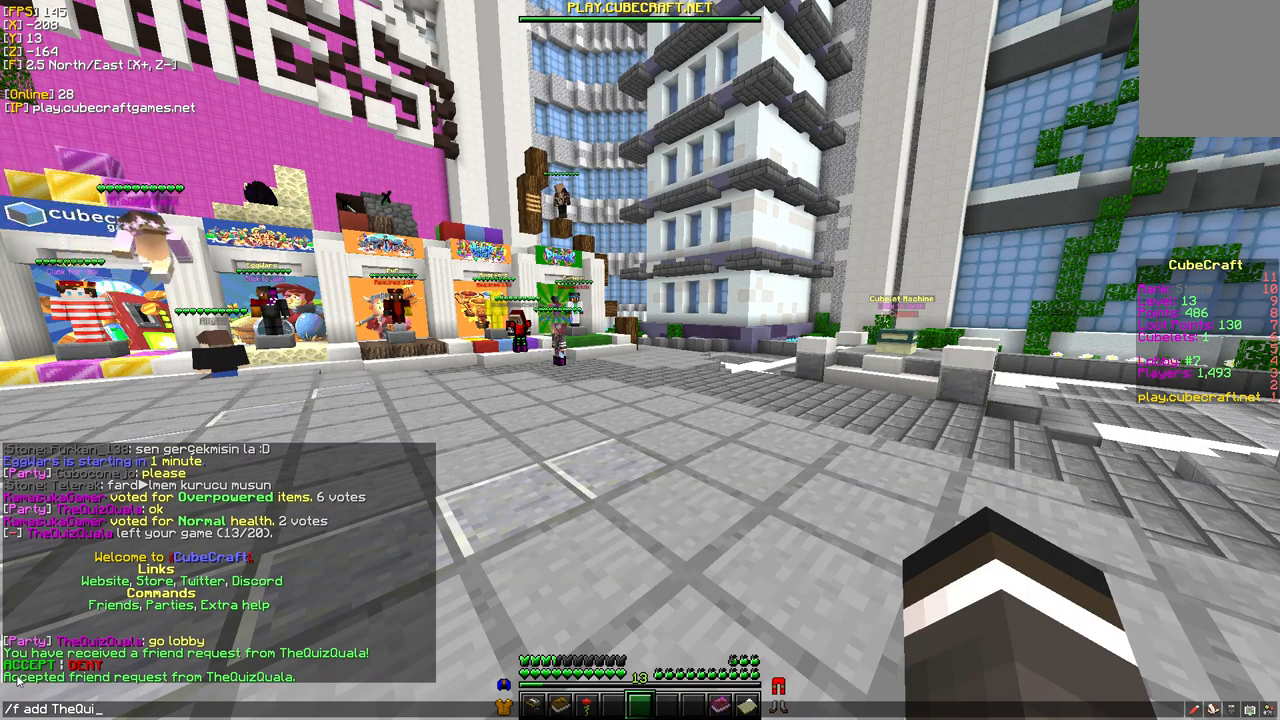
{"keys": ["w"], "mouse": [], "events": [[434, "w", "down"]]}
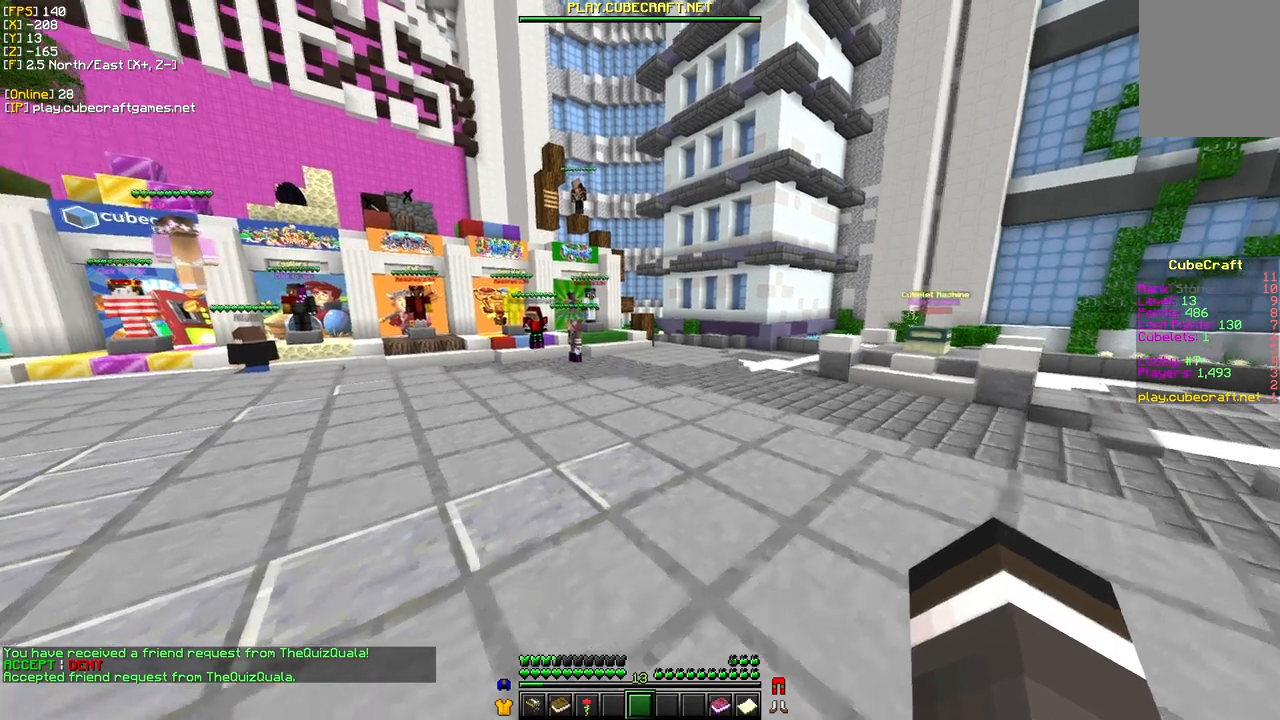
{"keys": ["w"], "mouse": [], "events": []}
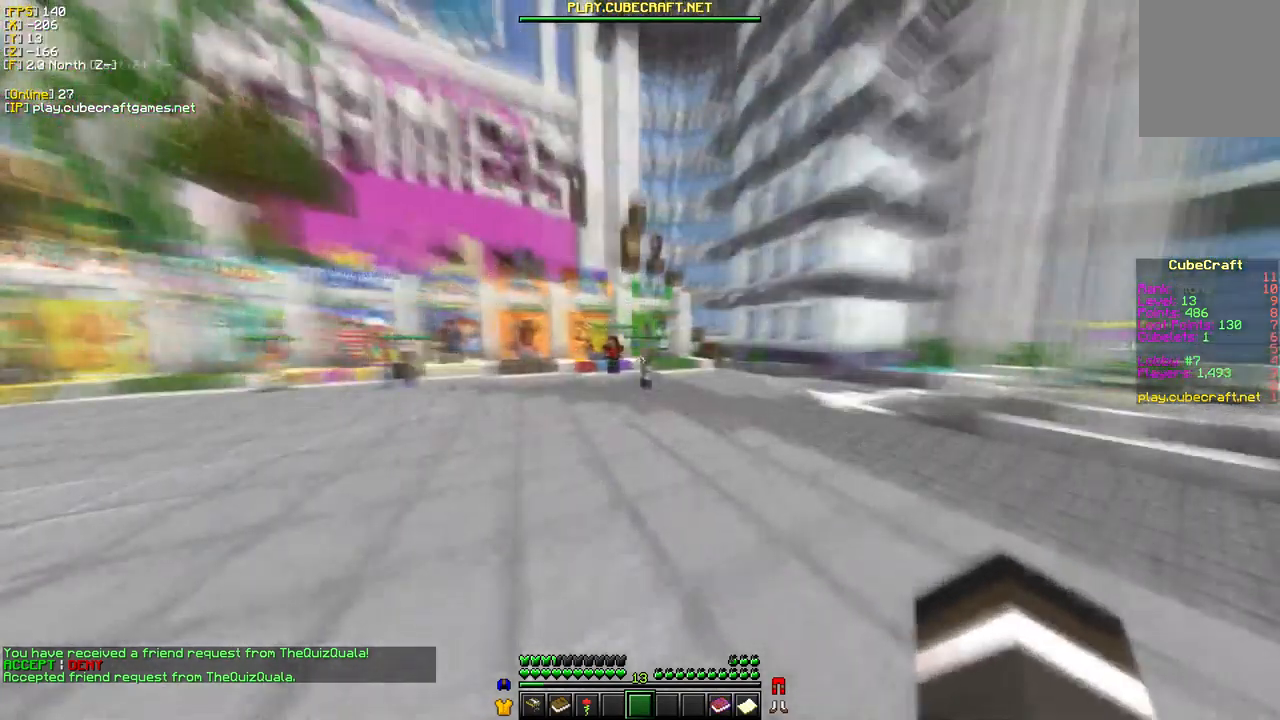
{"keys": [], "mouse": [], "events": [[50, "w", "up"]]}
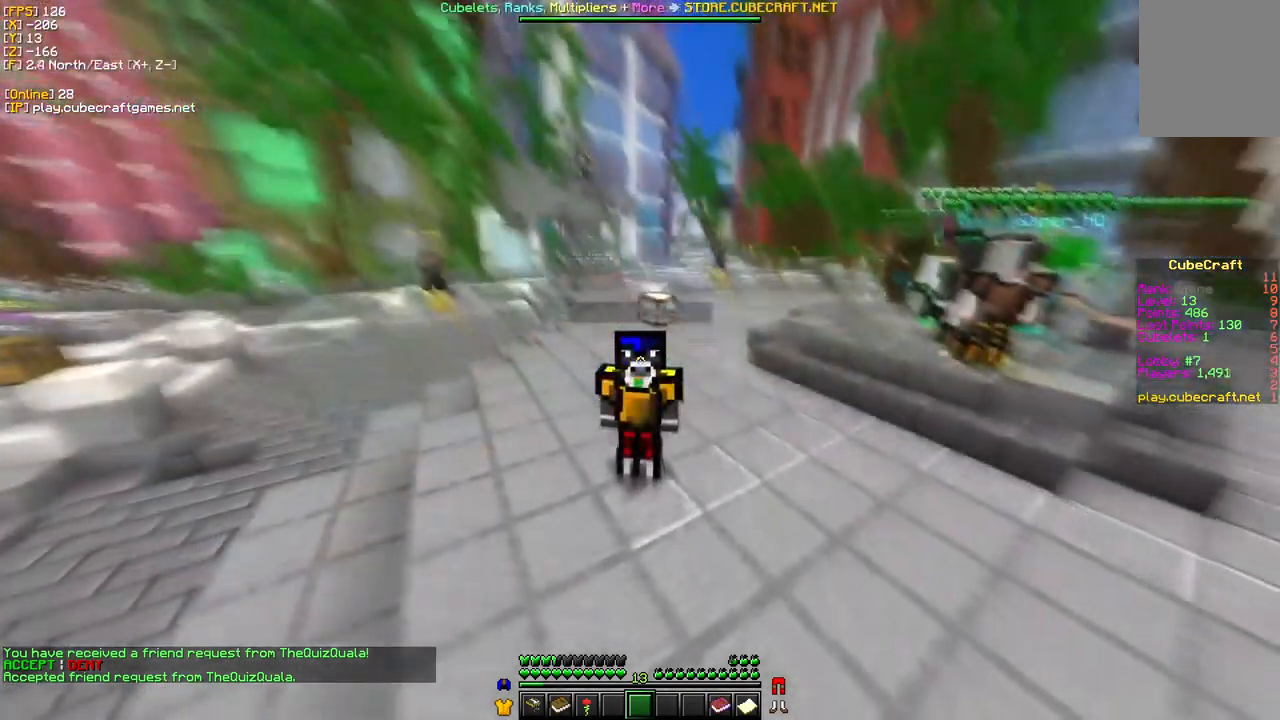
{"keys": [], "mouse": [], "events": []}
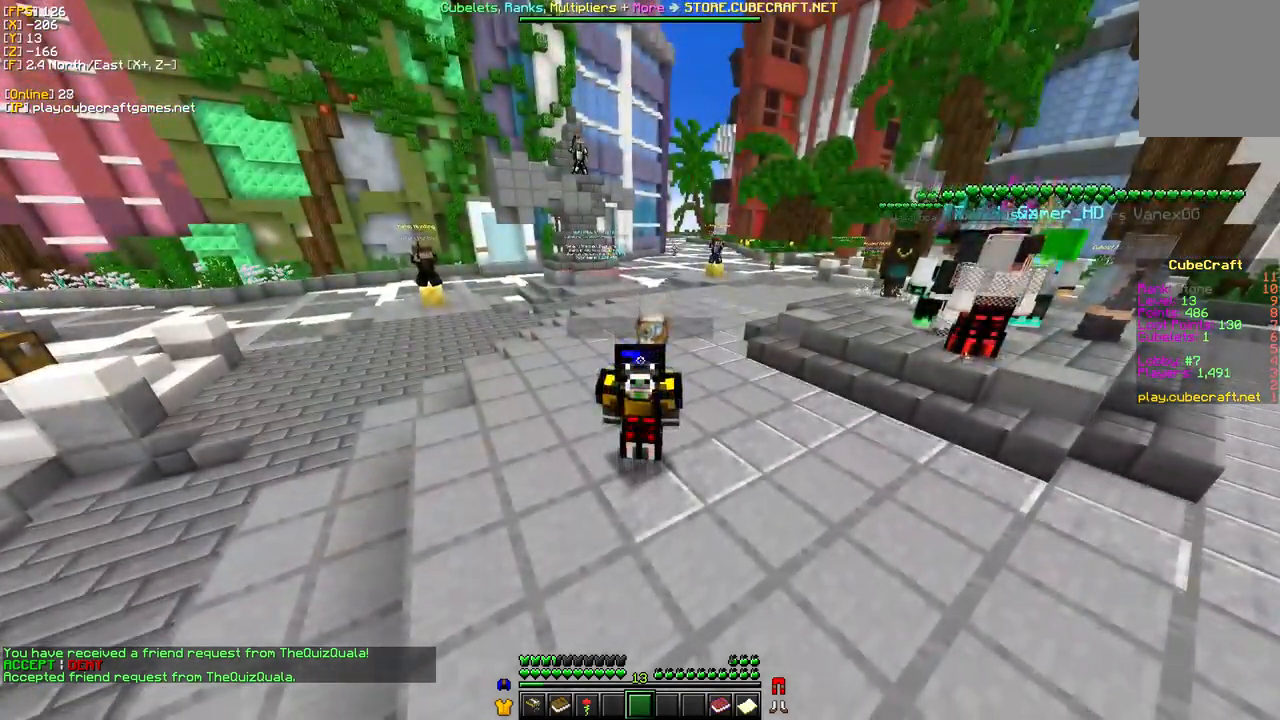
{"keys": [], "mouse": ["left"], "events": [[50, "mouse_left", "down"], [184, "mouse_left", "up"], [300, "mouse_left", "down"]]}
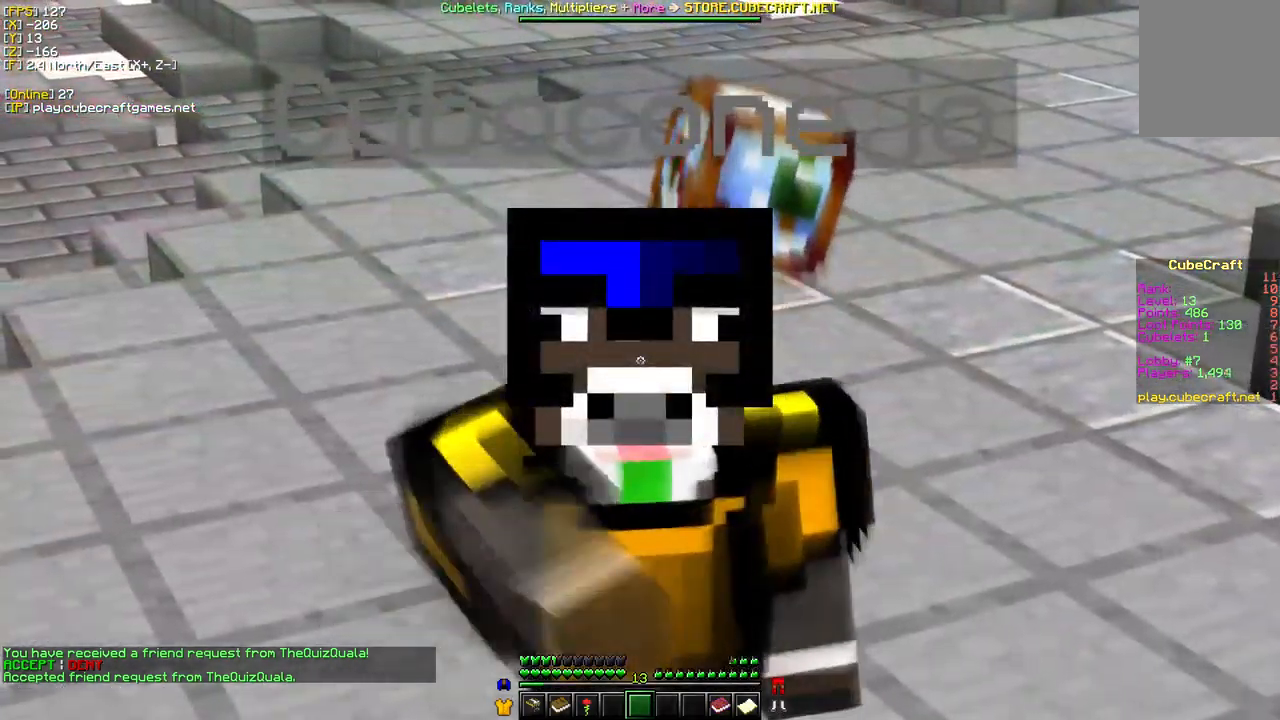
{"keys": [], "mouse": ["left"], "events": []}
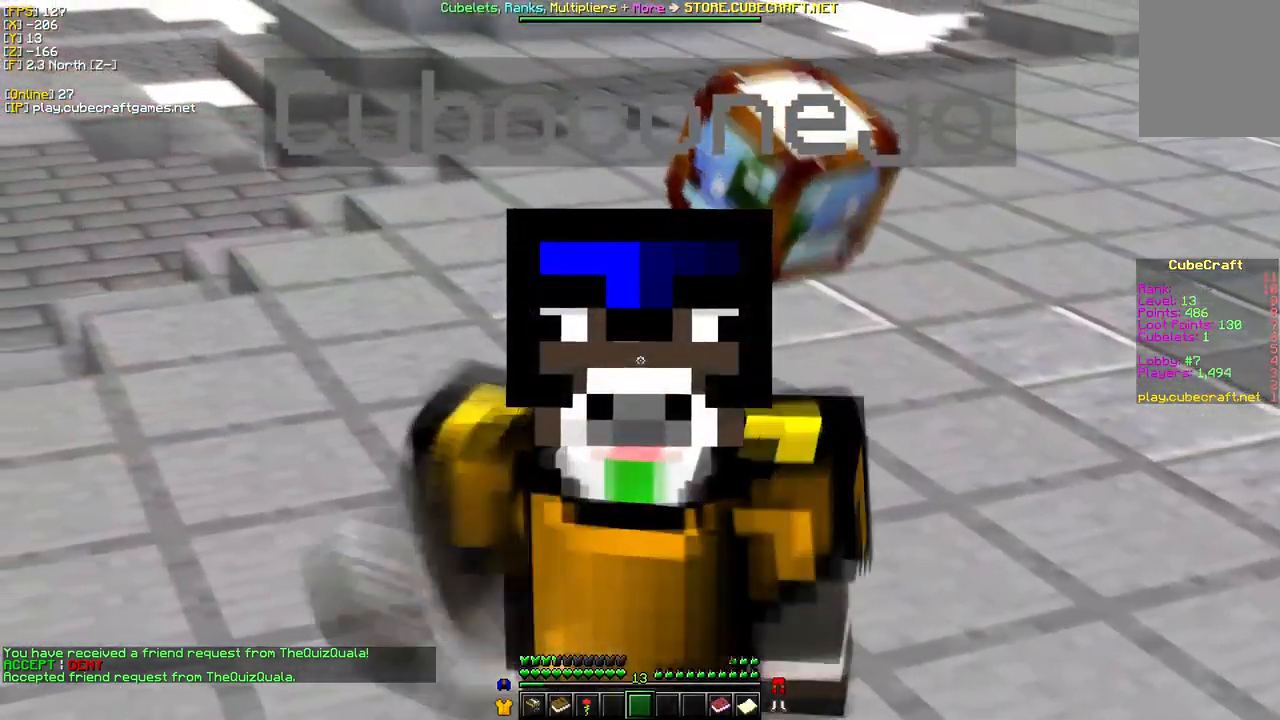
{"keys": [], "mouse": ["left"], "events": []}
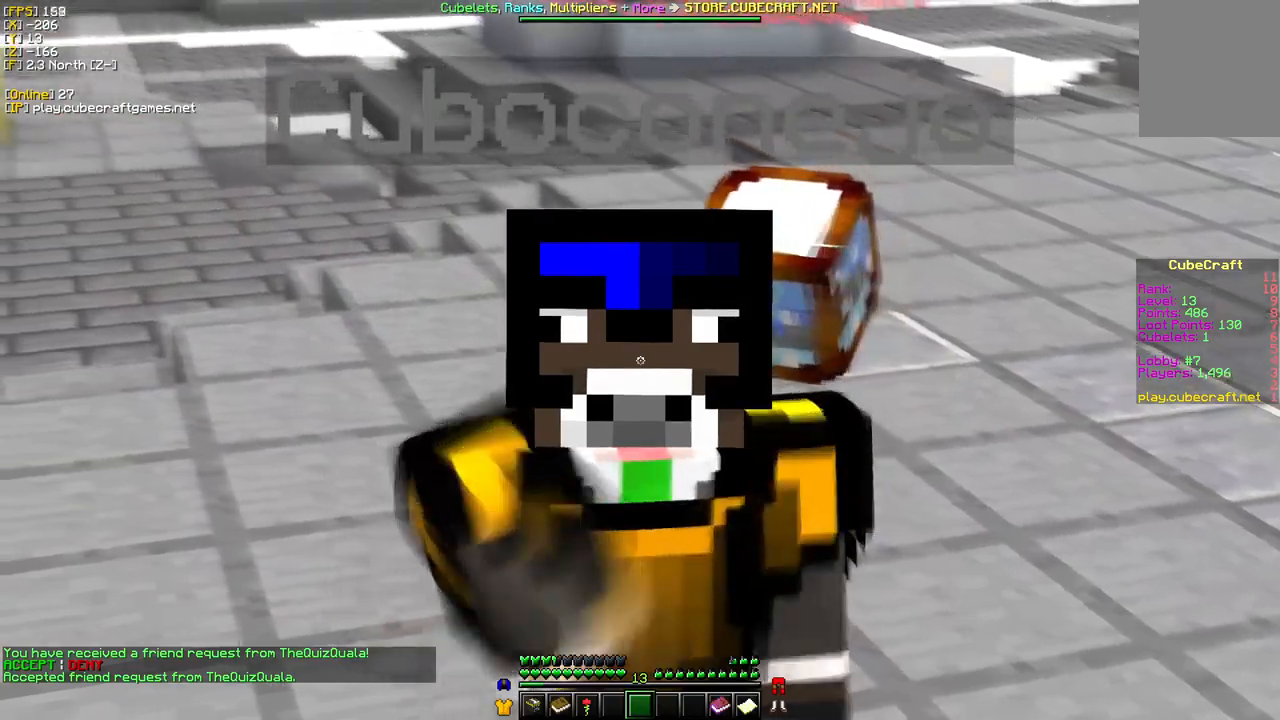
{"keys": [], "mouse": [], "events": [[233, "mouse_left", "up"]]}
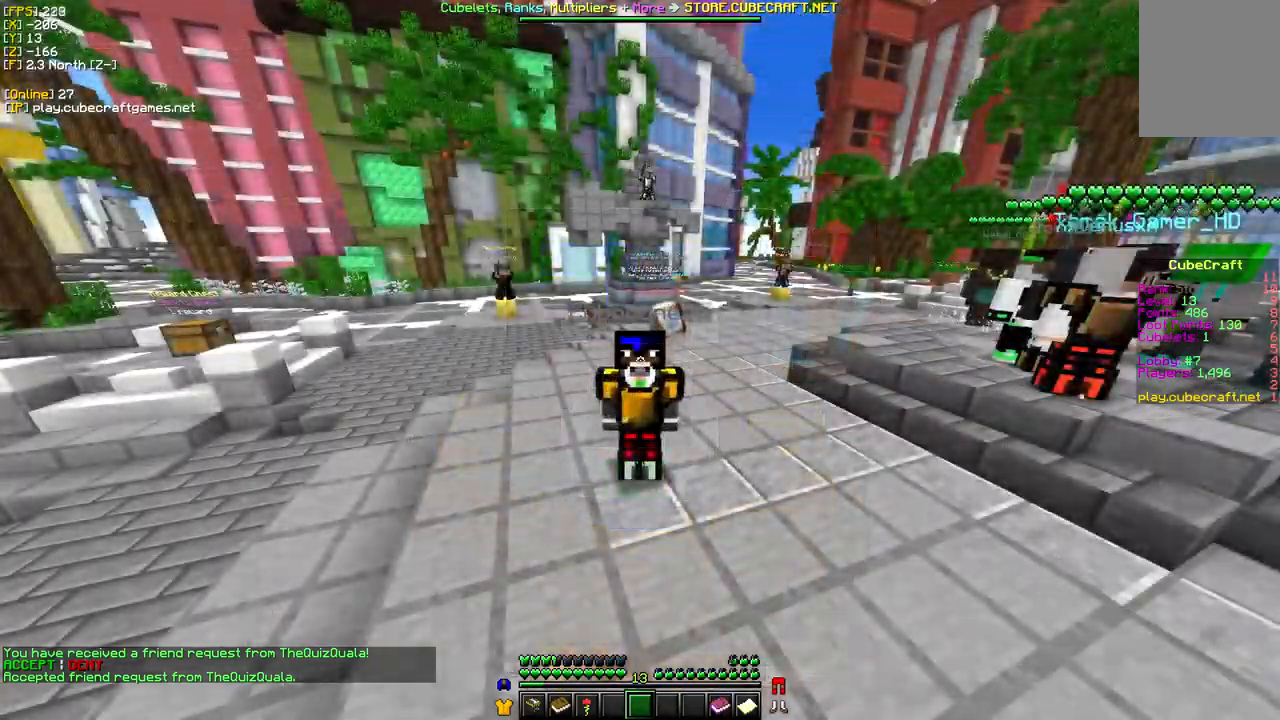
{"keys": [], "mouse": [], "events": []}
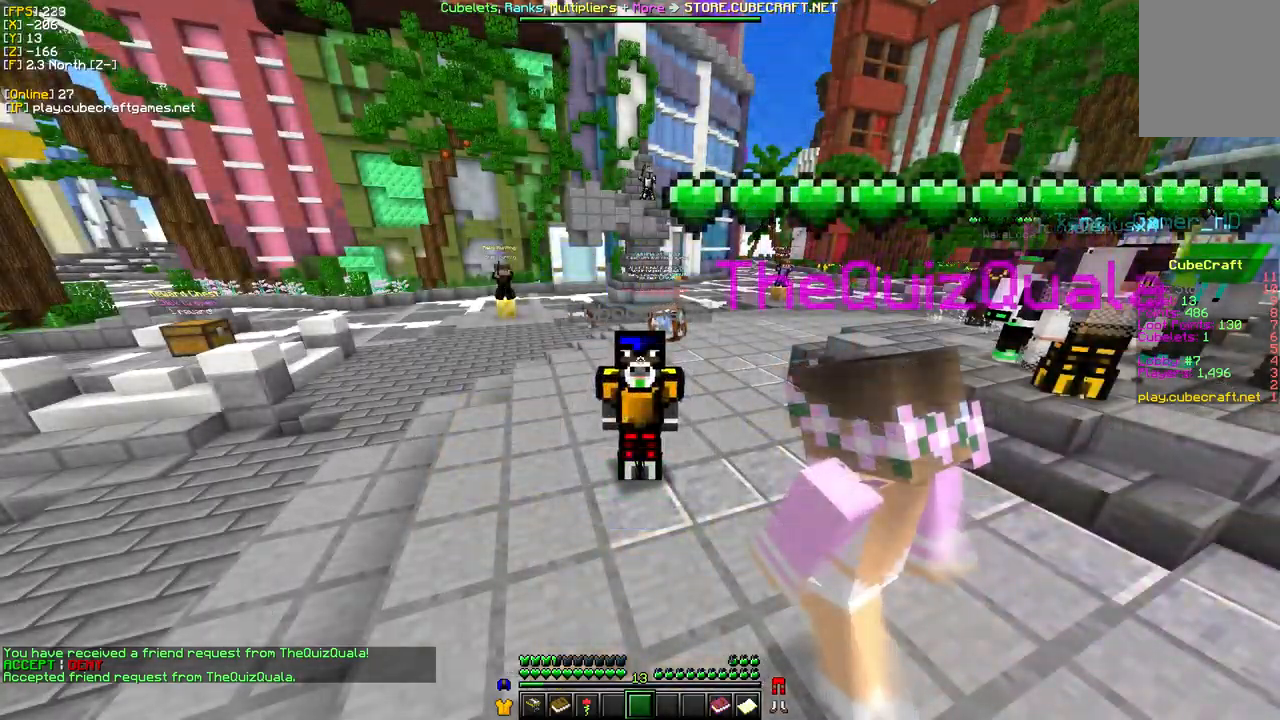
{"keys": [], "mouse": [], "events": []}
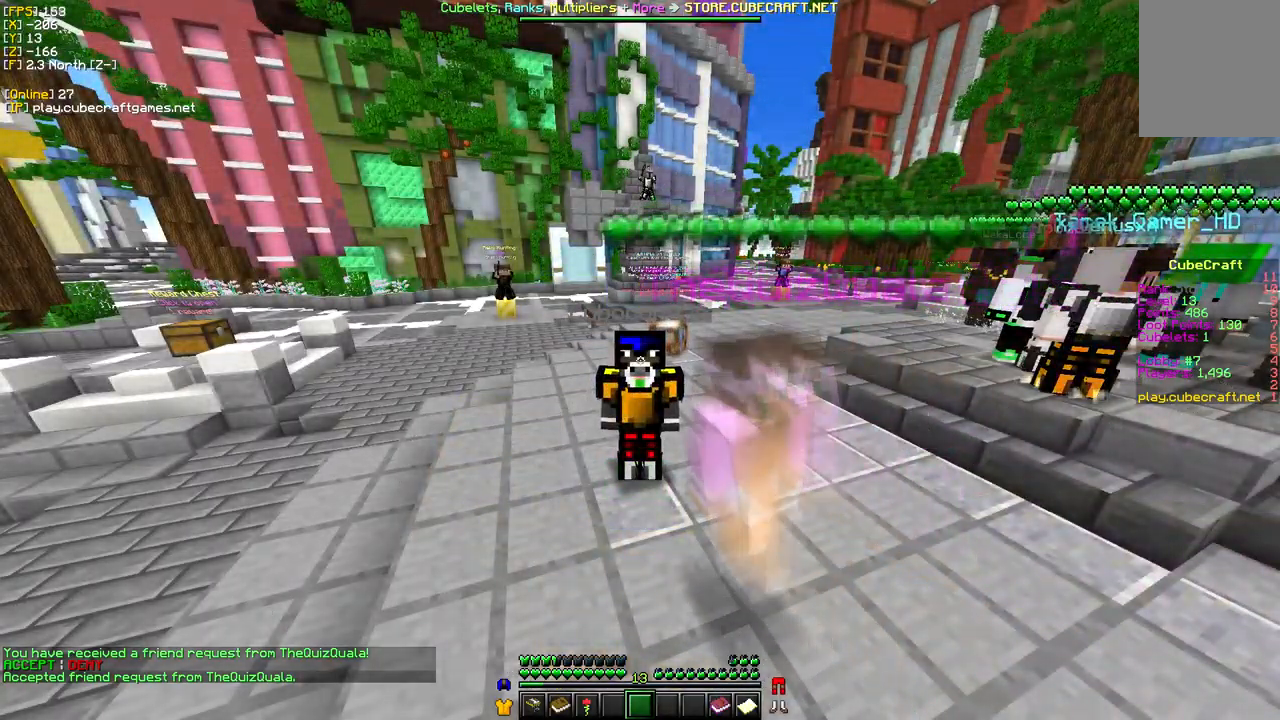
{"keys": [], "mouse": [], "events": []}
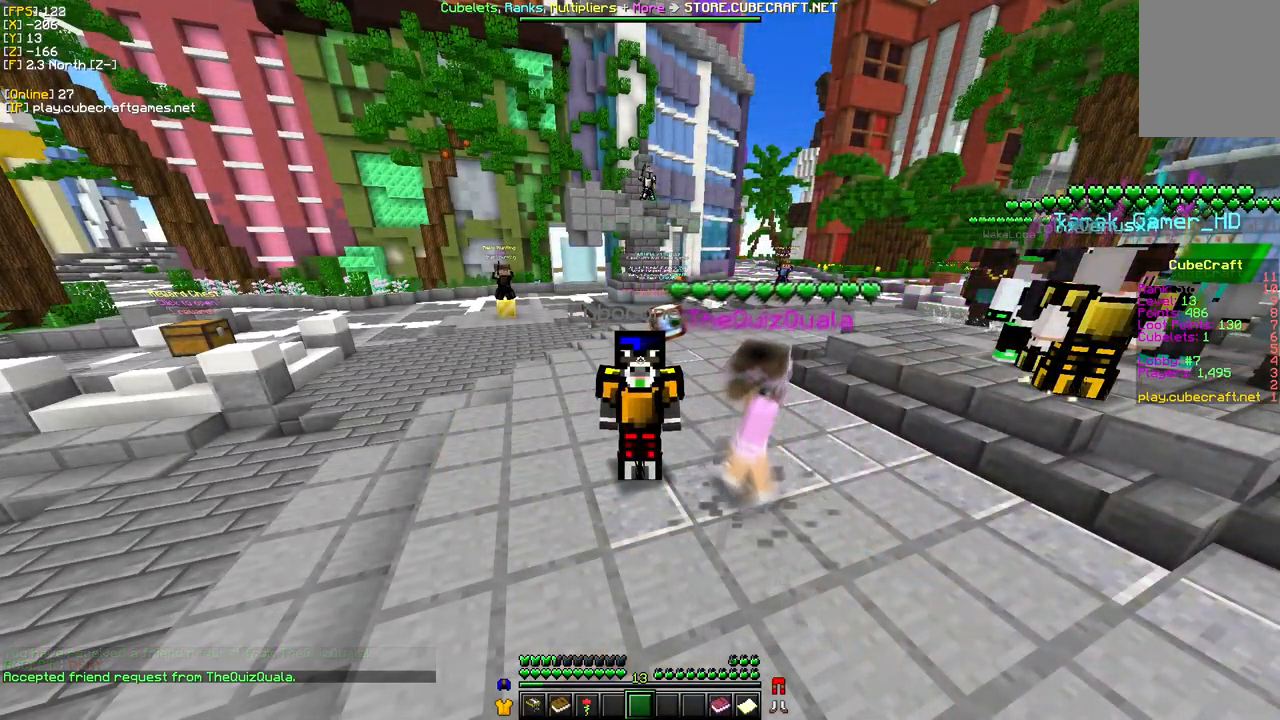
{"keys": [], "mouse": ["left"], "events": [[467, "mouse_left", "down"]]}
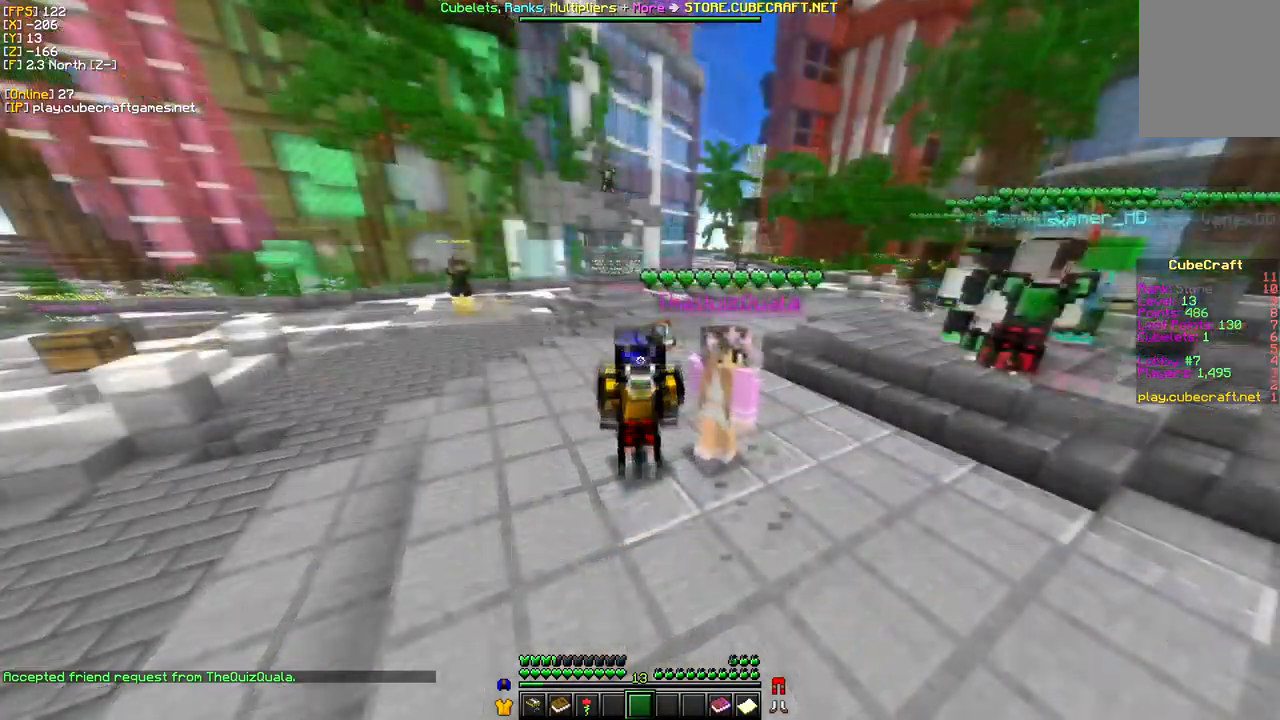
{"keys": [], "mouse": ["left"], "events": []}
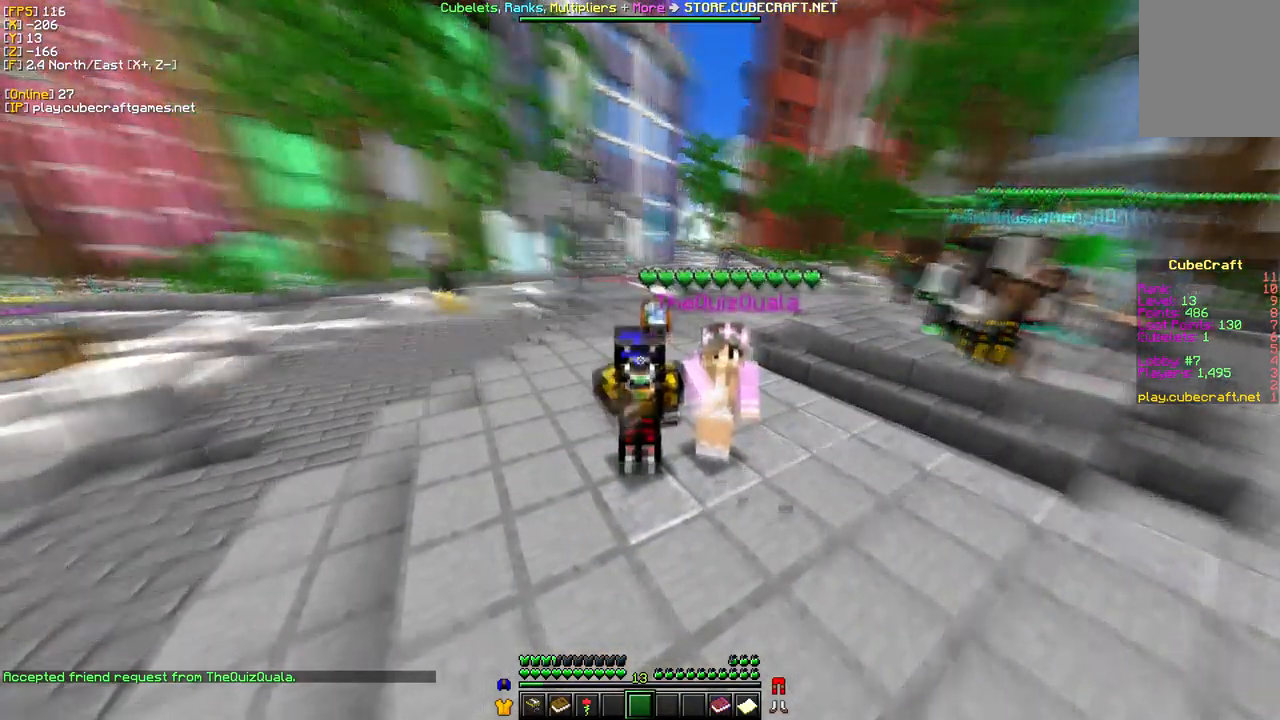
{"keys": [], "mouse": ["left"], "events": []}
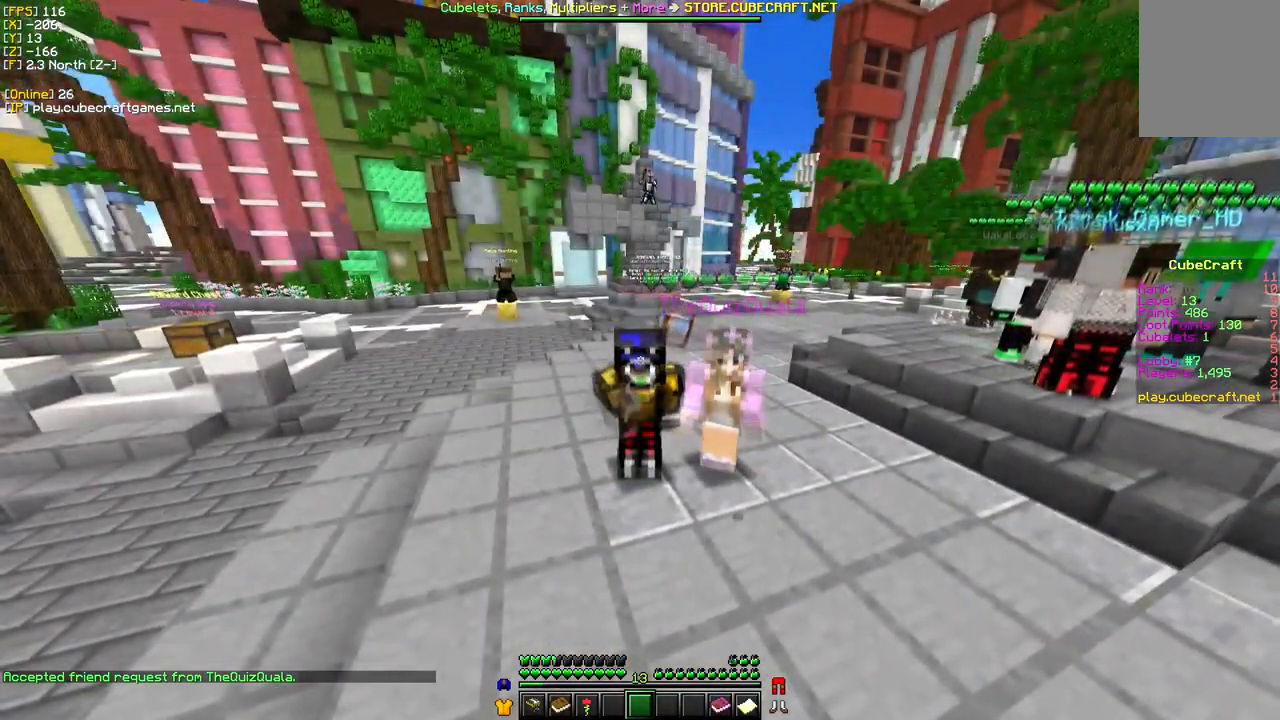
{"keys": [], "mouse": ["left"], "events": []}
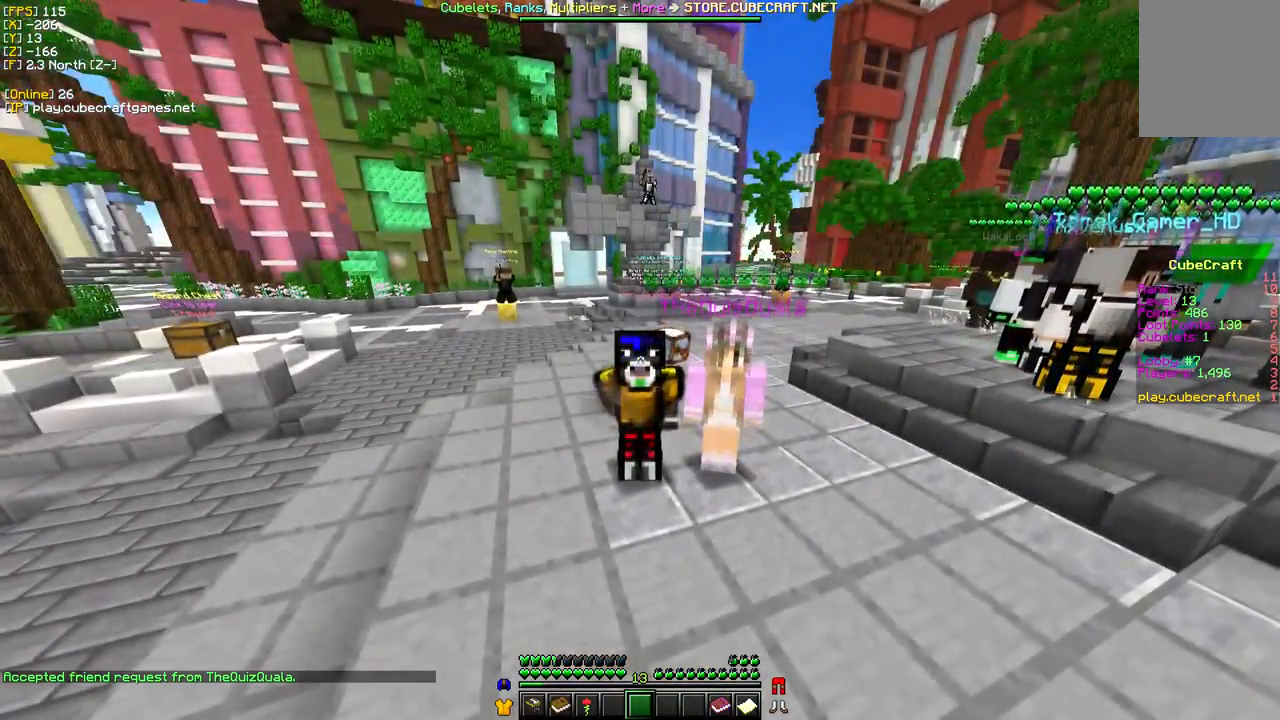
{"keys": [], "mouse": ["left"], "events": []}
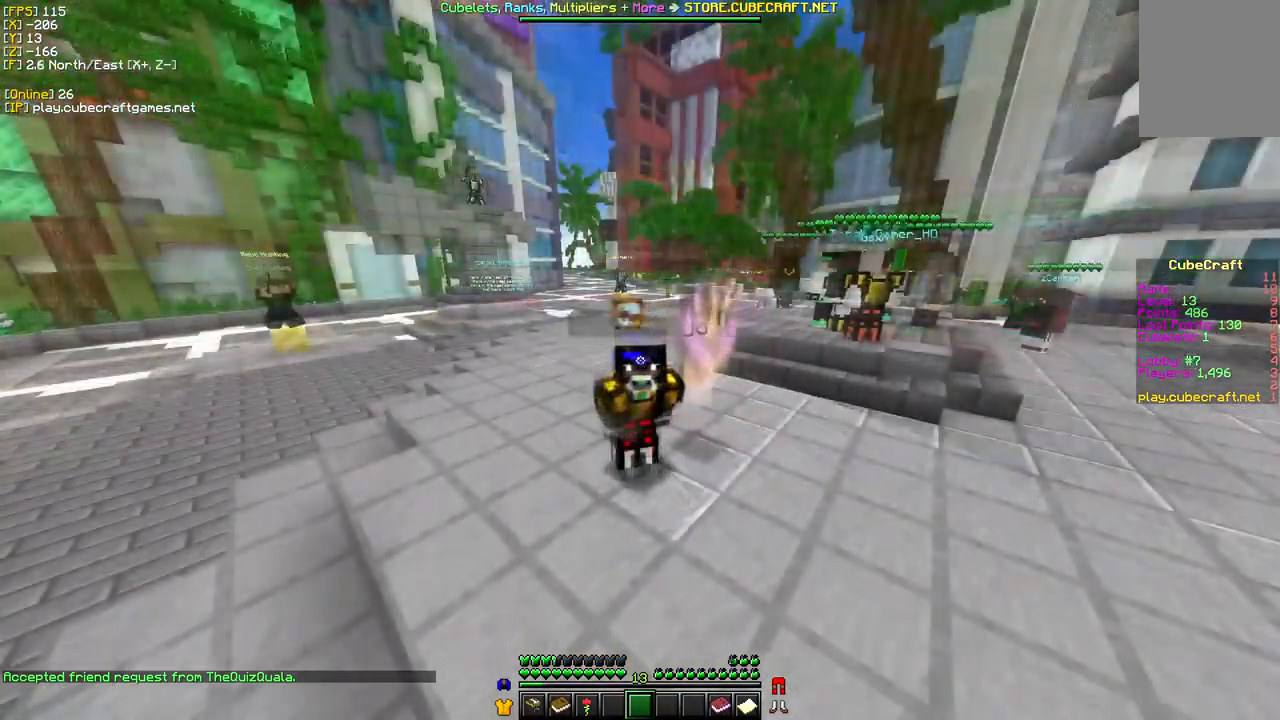
{"keys": [], "mouse": ["left"], "events": [[167, "mouse_left", "up"], [316, "mouse_left", "down"]]}
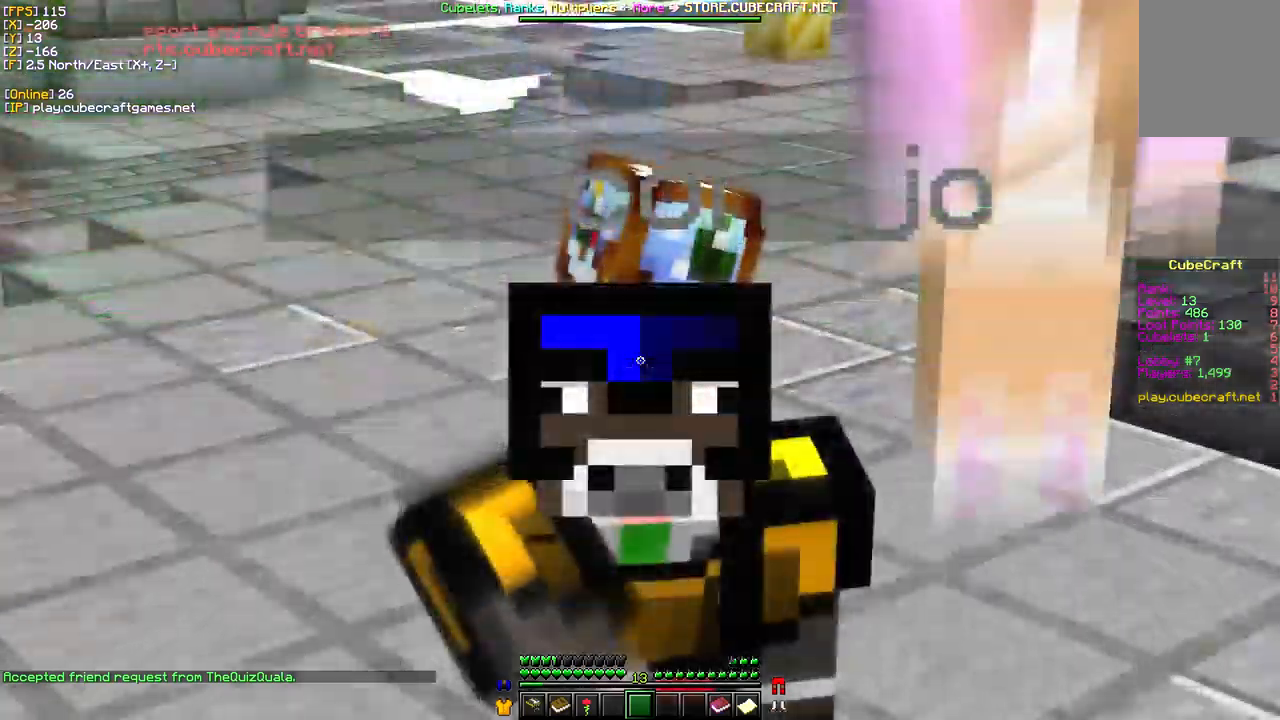
{"keys": [], "mouse": ["left"], "events": []}
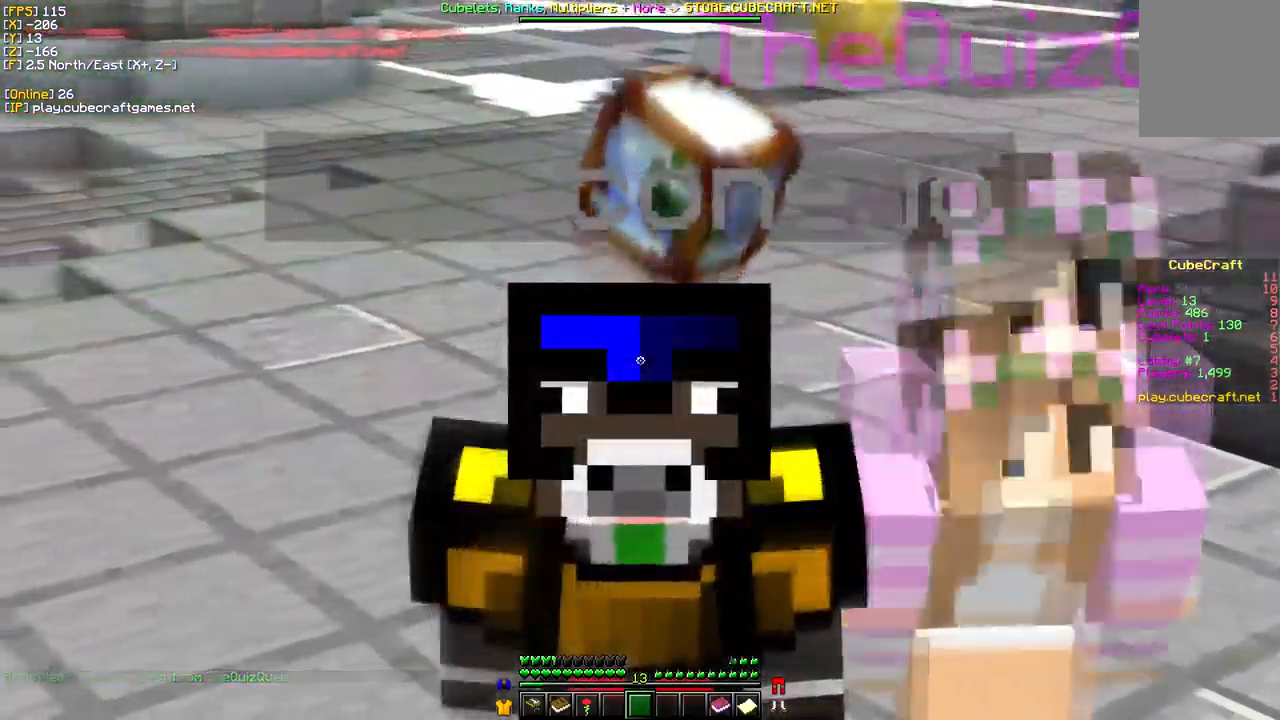
{"keys": [], "mouse": [], "events": [[317, "mouse_left", "up"]]}
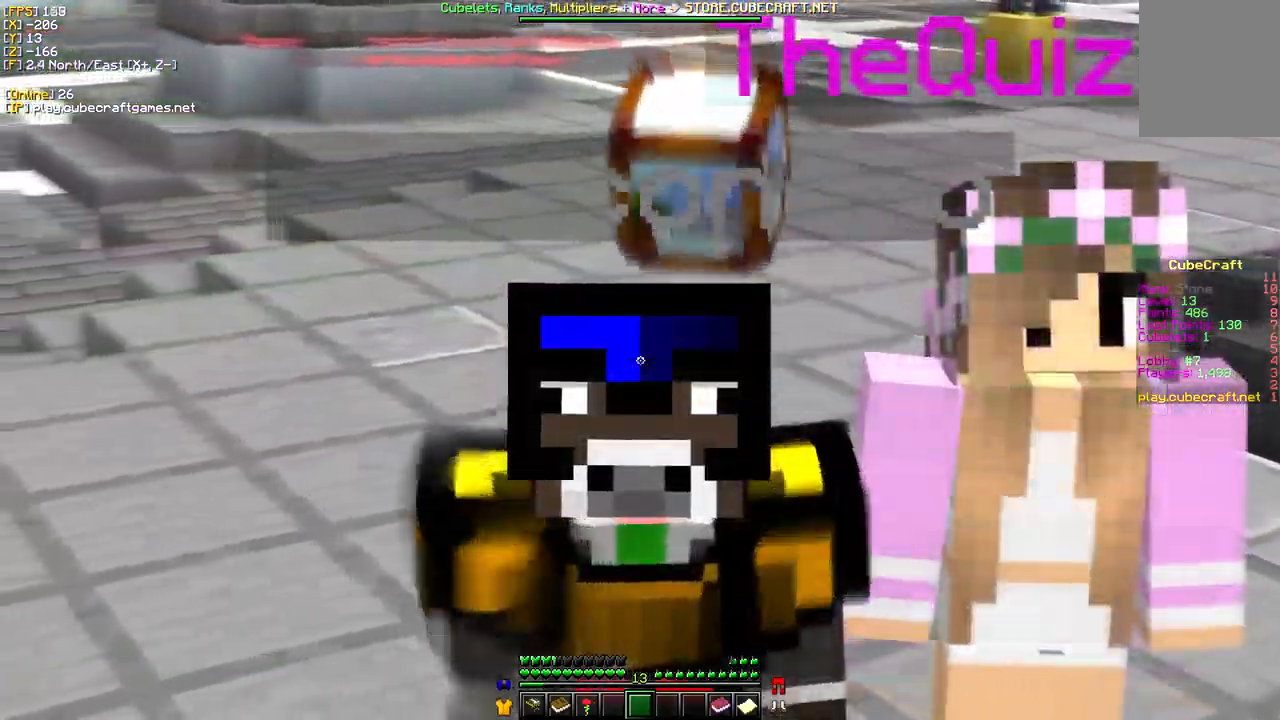
{"keys": [], "mouse": ["left"], "events": [[117, "mouse_left", "down"]]}
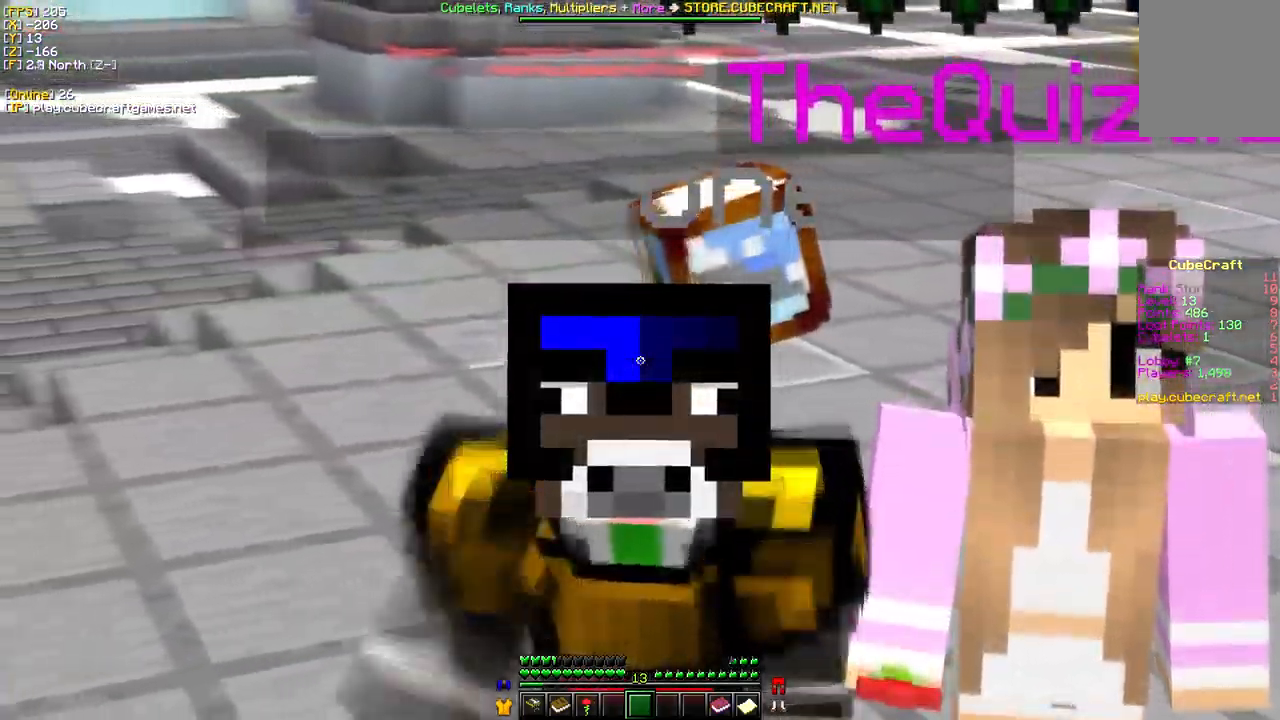
{"keys": [], "mouse": ["left"], "events": []}
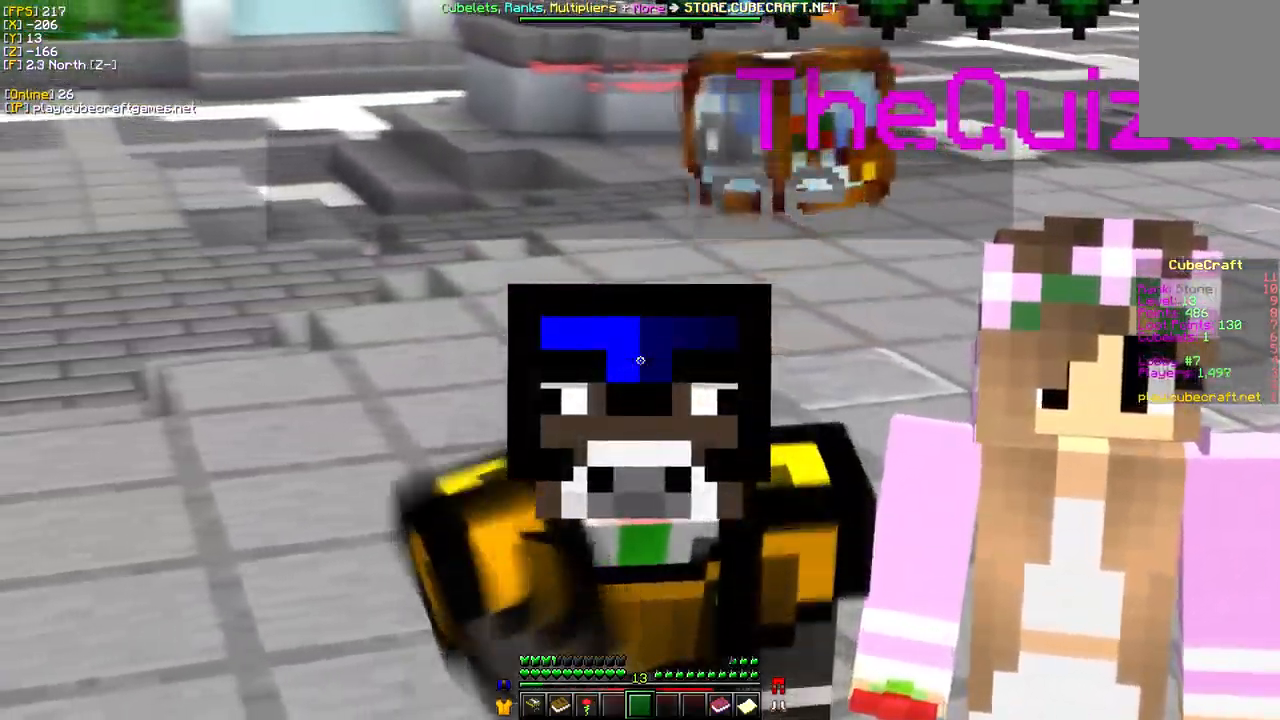
{"keys": [], "mouse": ["left"], "events": [[233, "mouse_left", "up"], [483, "mouse_left", "down"]]}
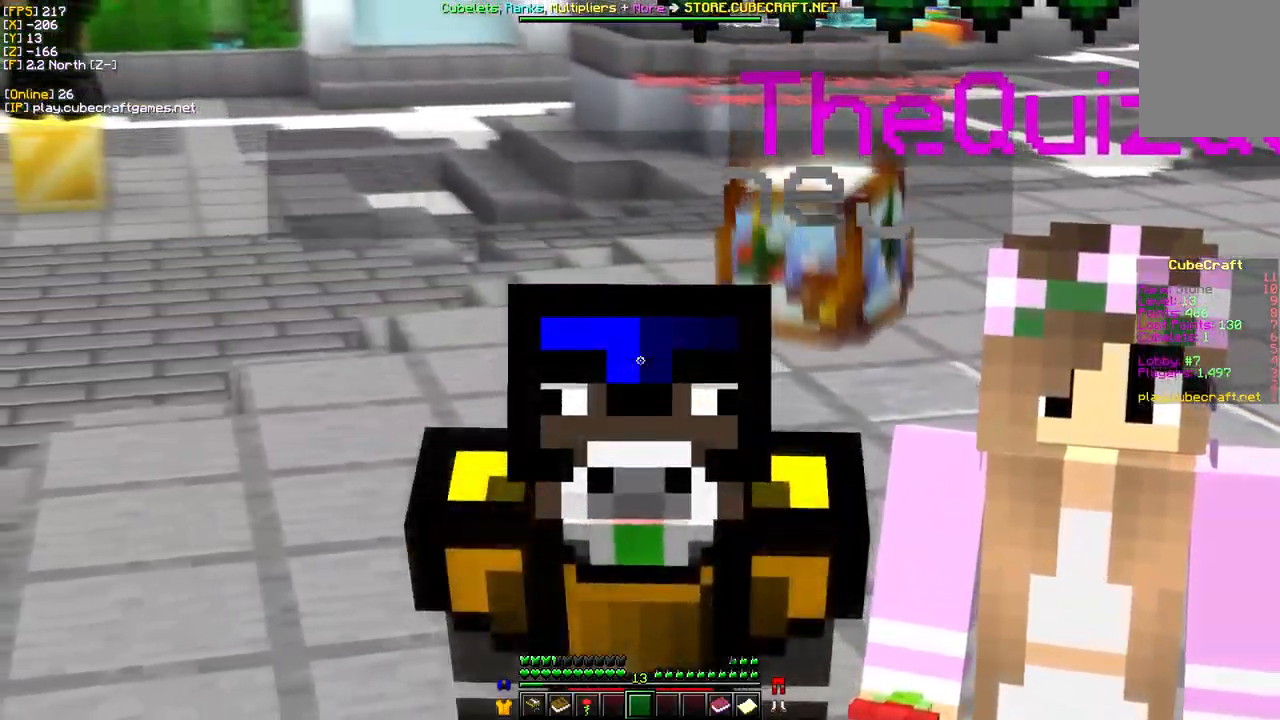
{"keys": [], "mouse": [], "events": [[450, "mouse_left", "up"]]}
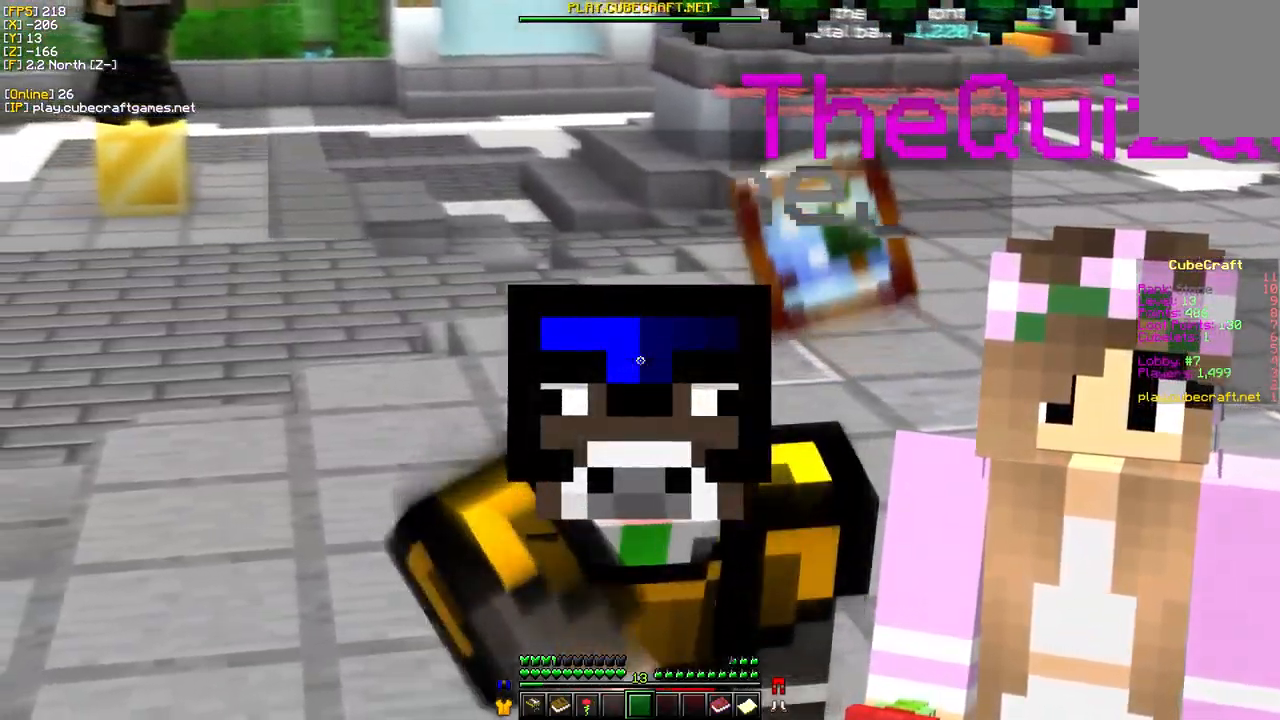
{"keys": [], "mouse": ["left"], "events": [[50, "mouse_left", "down"]]}
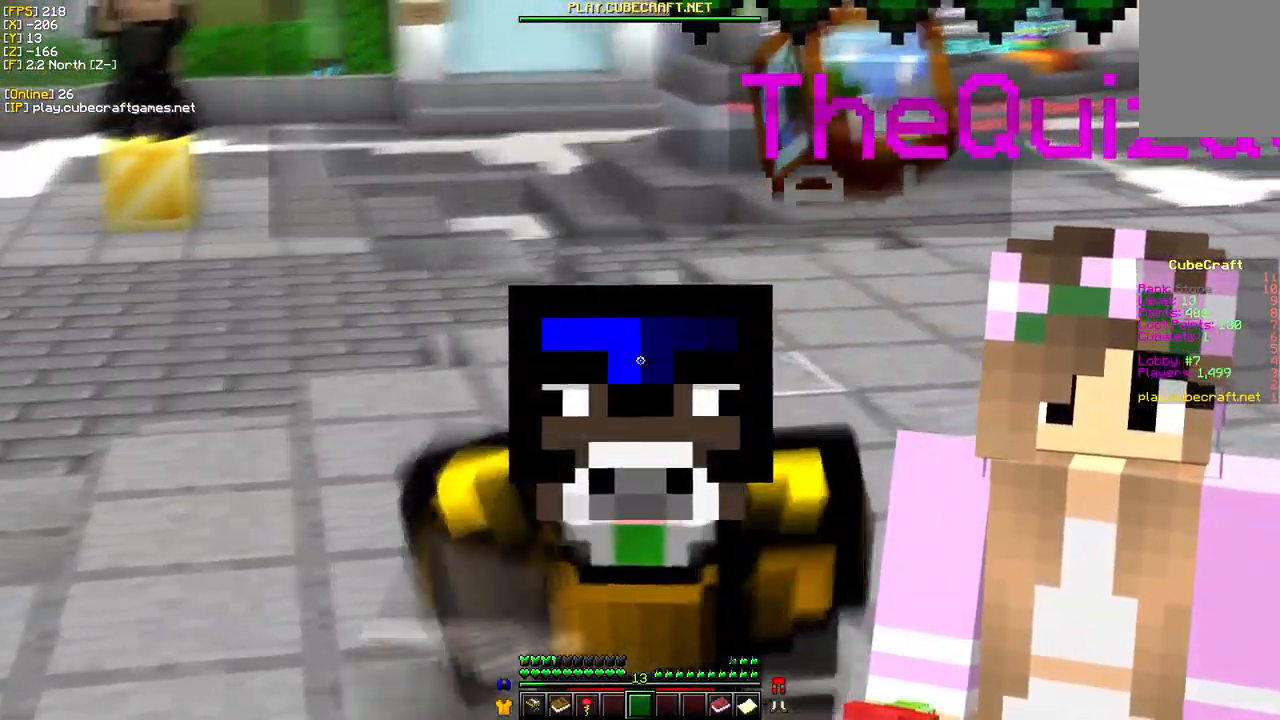
{"keys": [], "mouse": ["left"], "events": [[50, "mouse_left", "up"], [200, "mouse_left", "down"]]}
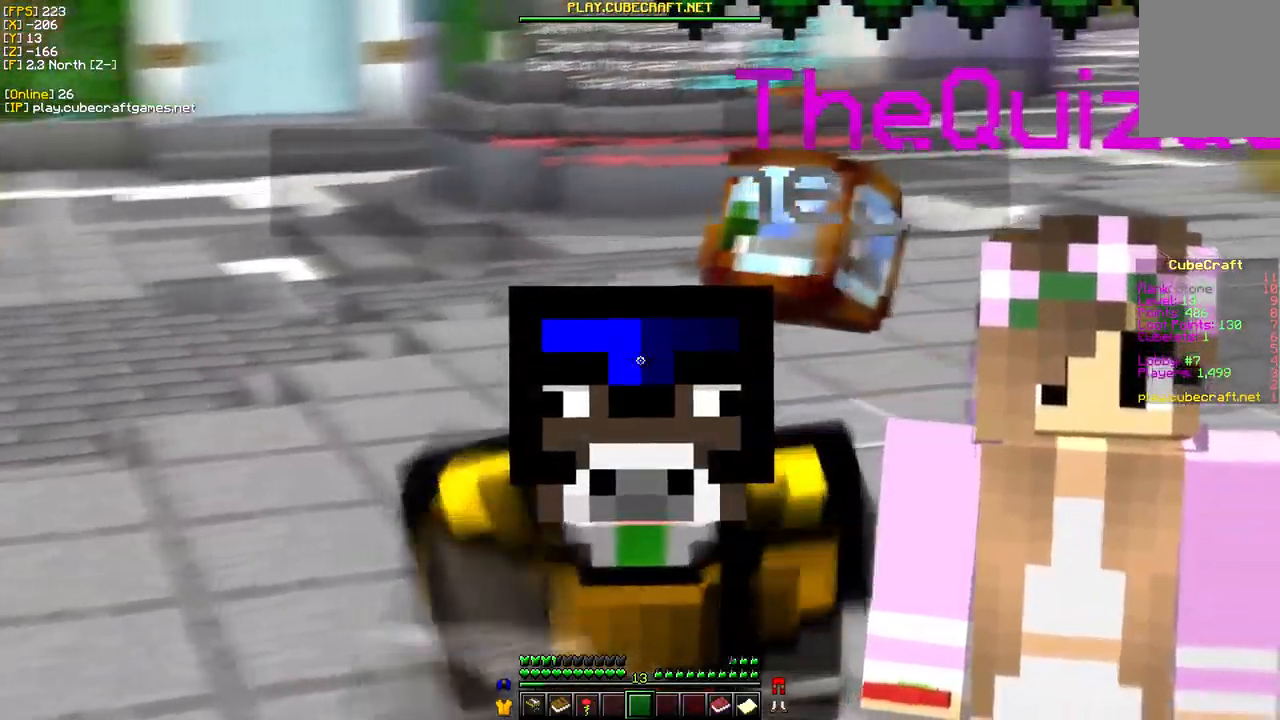
{"keys": [], "mouse": ["left"], "events": []}